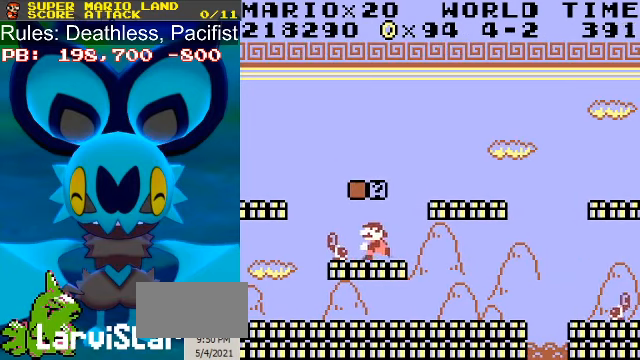
Gameplay with a controller (Nintendo layout); each line is a JSON object with the inputs held at the frame after it. "events" lists button and stick changes between this image and that frame as [ms after this image, input, new state], when the widget could be followed in between. Not read: L3 R3.
{"buttons": ["A", "B", "DPAD_RIGHT"], "events": [[100, "A", "down"], [233, "A", "up"], [400, "DPAD_RIGHT", "down"], [500, "A", "down"]]}
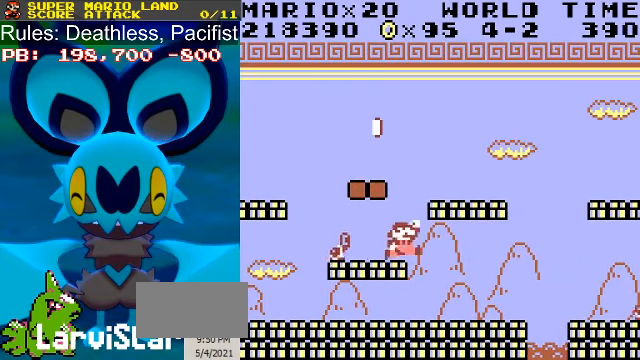
{"buttons": ["B"], "events": [[33, "DPAD_LEFT", "down"], [33, "DPAD_RIGHT", "up"], [200, "DPAD_LEFT", "up"], [233, "A", "up"], [233, "DPAD_RIGHT", "down"], [467, "DPAD_RIGHT", "up"]]}
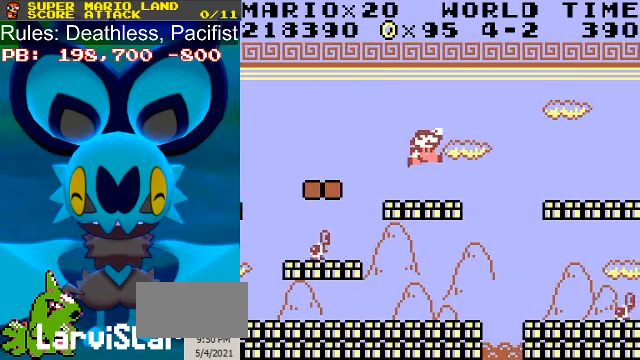
{"buttons": ["A", "B", "DPAD_RIGHT"], "events": [[233, "DPAD_RIGHT", "down"], [267, "A", "down"]]}
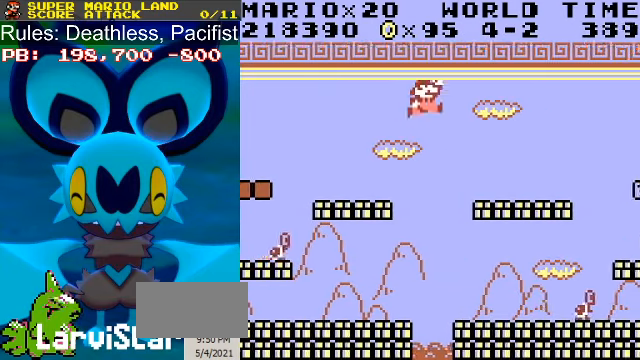
{"buttons": ["B", "DPAD_RIGHT"], "events": [[67, "A", "up"]]}
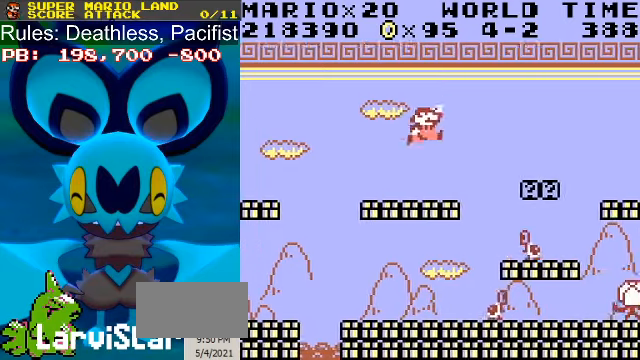
{"buttons": ["B"], "events": [[100, "DPAD_LEFT", "down"], [100, "DPAD_RIGHT", "up"], [200, "DPAD_LEFT", "up"]]}
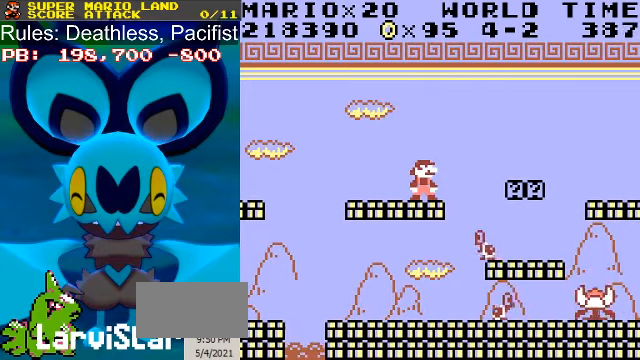
{"buttons": ["A", "B", "DPAD_RIGHT"], "events": [[466, "A", "down"], [500, "DPAD_RIGHT", "down"]]}
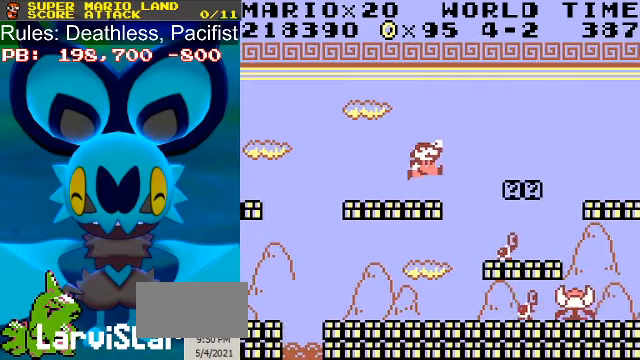
{"buttons": ["B"], "events": [[66, "A", "up"], [466, "DPAD_RIGHT", "up"]]}
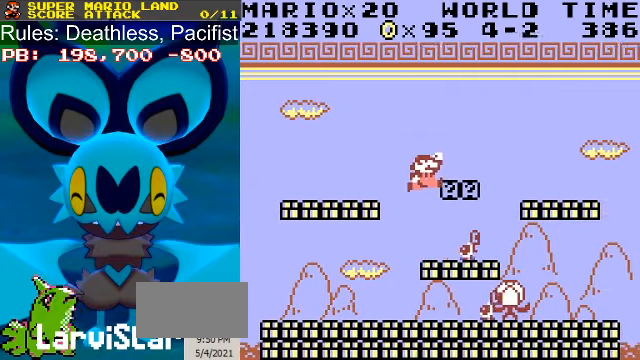
{"buttons": ["A", "B"], "events": [[266, "DPAD_RIGHT", "down"], [366, "DPAD_RIGHT", "up"], [500, "A", "down"]]}
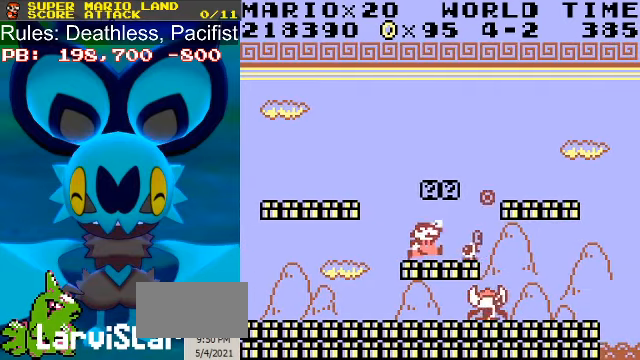
{"buttons": ["B"], "events": [[100, "A", "up"], [233, "DPAD_LEFT", "down"], [300, "DPAD_LEFT", "up"]]}
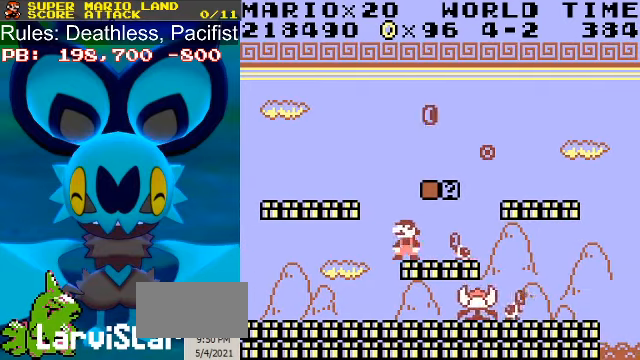
{"buttons": ["B", "DPAD_RIGHT"], "events": [[100, "A", "down"], [266, "DPAD_RIGHT", "down"], [366, "A", "up"]]}
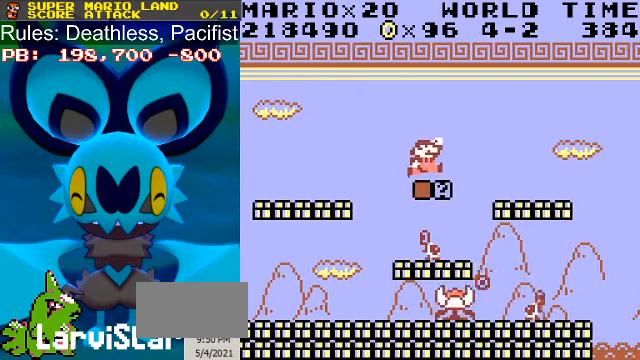
{"buttons": ["B", "DPAD_LEFT"], "events": [[166, "DPAD_RIGHT", "up"], [433, "DPAD_LEFT", "down"]]}
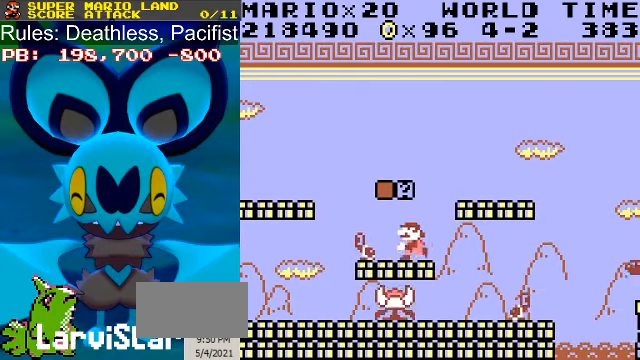
{"buttons": ["B"], "events": [[33, "A", "down"], [33, "DPAD_LEFT", "up"], [133, "A", "up"], [166, "DPAD_RIGHT", "down"], [333, "DPAD_RIGHT", "up"]]}
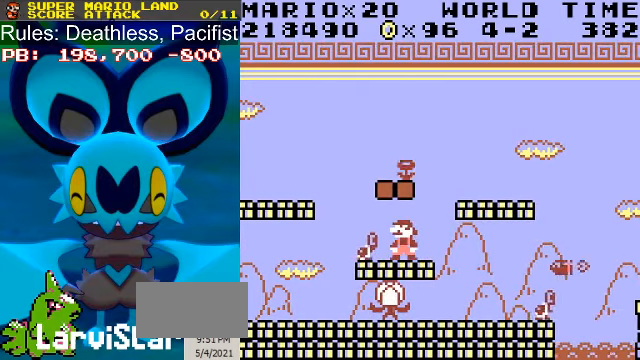
{"buttons": ["B"], "events": [[33, "DPAD_RIGHT", "down"], [100, "A", "down"], [300, "A", "up"], [300, "DPAD_RIGHT", "up"]]}
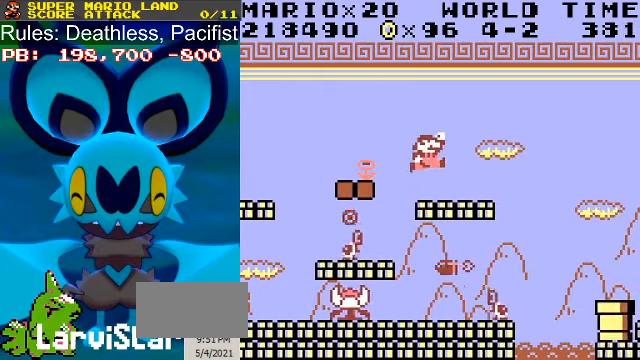
{"buttons": ["B"], "events": []}
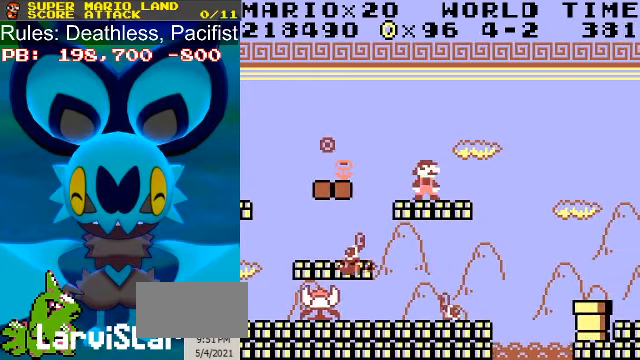
{"buttons": ["B", "DPAD_LEFT"], "events": [[66, "A", "down"], [66, "DPAD_LEFT", "down"], [234, "A", "up"]]}
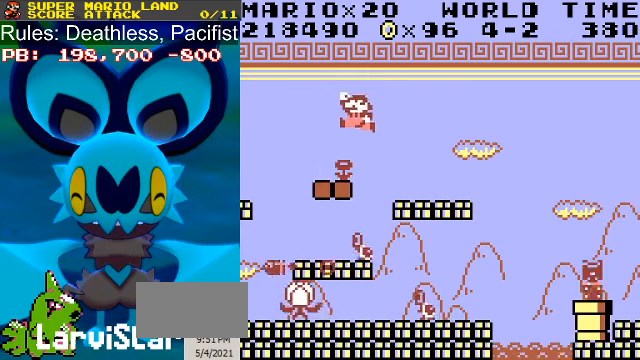
{"buttons": ["B", "DPAD_RIGHT"], "events": [[34, "DPAD_LEFT", "up"], [367, "A", "down"], [400, "DPAD_RIGHT", "down"], [467, "A", "up"]]}
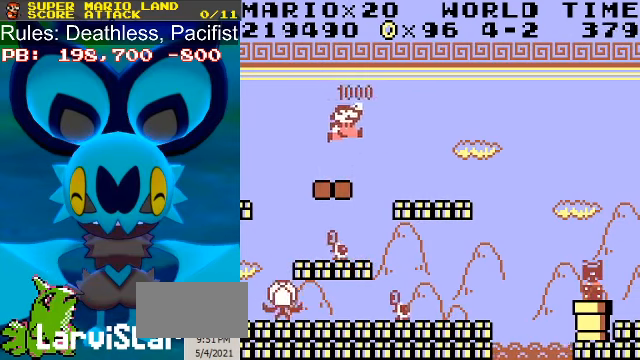
{"buttons": ["B"], "events": [[400, "DPAD_RIGHT", "up"]]}
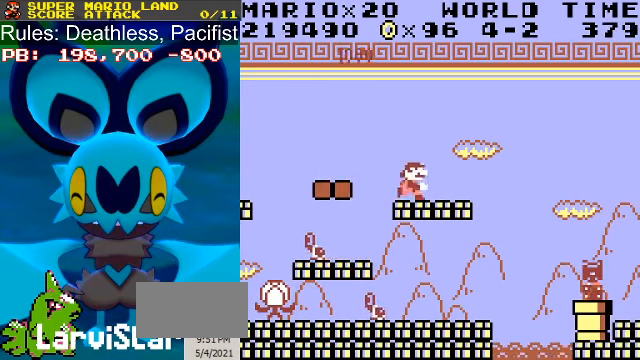
{"buttons": ["B", "DPAD_RIGHT"], "events": [[167, "DPAD_RIGHT", "down"], [234, "A", "down"], [367, "A", "up"]]}
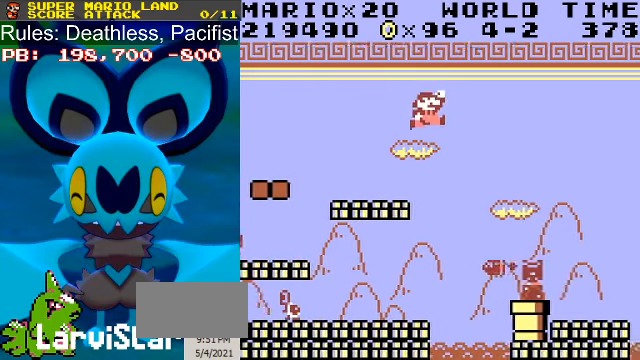
{"buttons": ["B", "DPAD_LEFT"], "events": [[500, "DPAD_LEFT", "down"], [500, "DPAD_RIGHT", "up"]]}
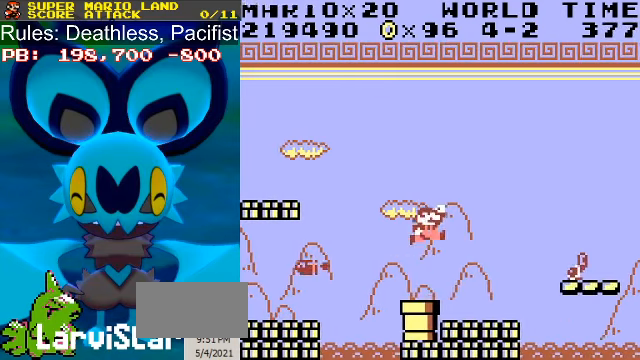
{"buttons": ["B"], "events": [[67, "DPAD_LEFT", "up"], [234, "DPAD_DOWN", "down"], [434, "DPAD_DOWN", "up"]]}
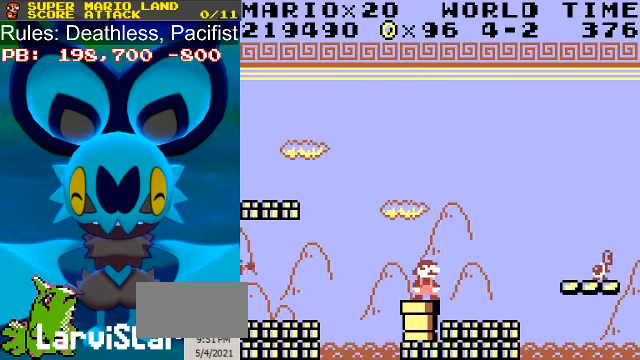
{"buttons": ["B"], "events": [[167, "DPAD_LEFT", "down"], [200, "DPAD_LEFT", "up"], [267, "DPAD_DOWN", "down"], [434, "DPAD_DOWN", "up"]]}
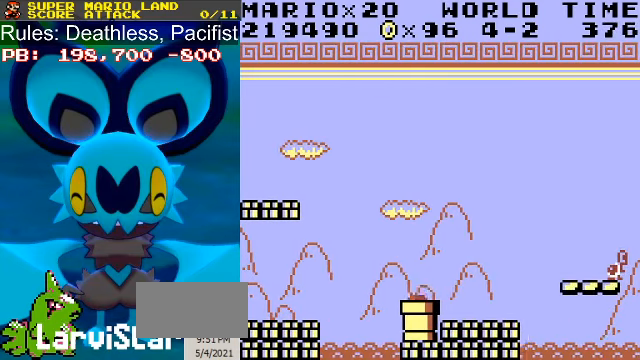
{"buttons": ["B", "DPAD_RIGHT"], "events": [[67, "DPAD_RIGHT", "down"], [300, "B", "up"], [367, "B", "down"]]}
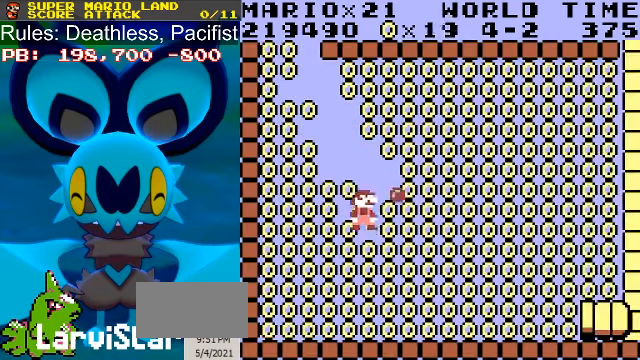
{"buttons": ["B", "DPAD_LEFT"], "events": [[234, "DPAD_LEFT", "down"], [234, "DPAD_RIGHT", "up"]]}